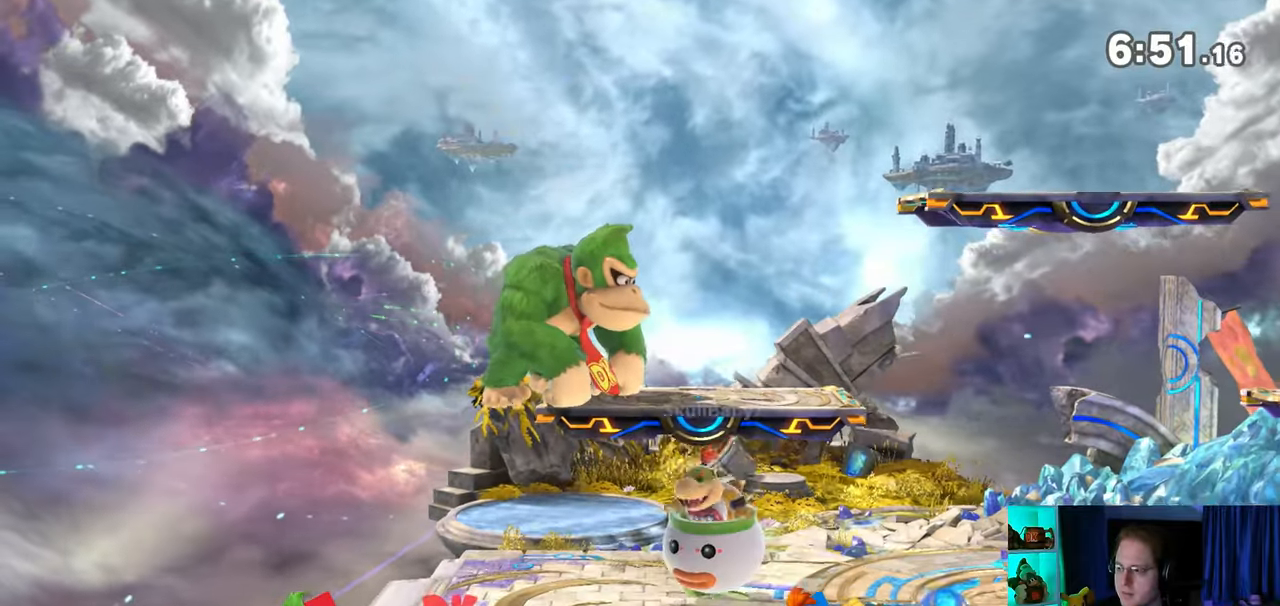
Gameplay with a controller (Nintendo layout); each line is a JSON object with the inputs held at the frame after it. "events" lists button and stick changes between this image and that frame as [ms after this image, input, new state], when the widget could be followed in between. Not read: L3 R3.
{"buttons": [], "left_stick": "center", "right_stick": "center", "events": [[50, "Y", "down"], [283, "Y", "up"]]}
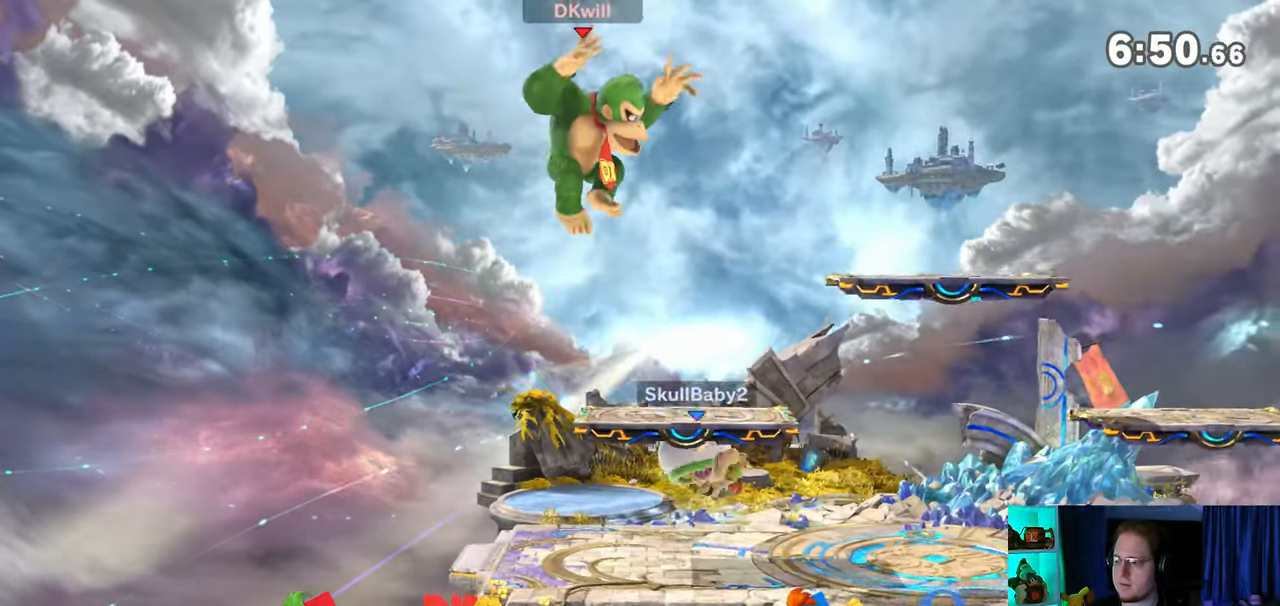
{"buttons": [], "left_stick": "left", "right_stick": "center", "events": [[117, "left_stick", "up-left"], [267, "left_stick", "left"]]}
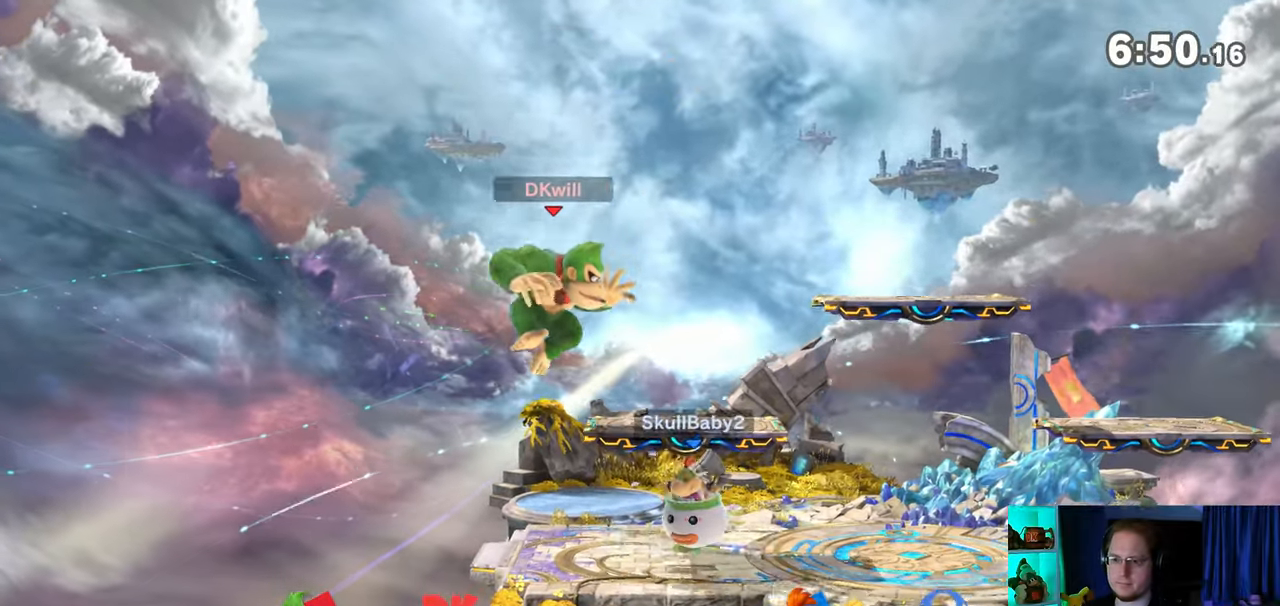
{"buttons": [], "left_stick": "center", "right_stick": "center", "events": [[300, "left_stick", "down-left"], [433, "left_stick", "center"]]}
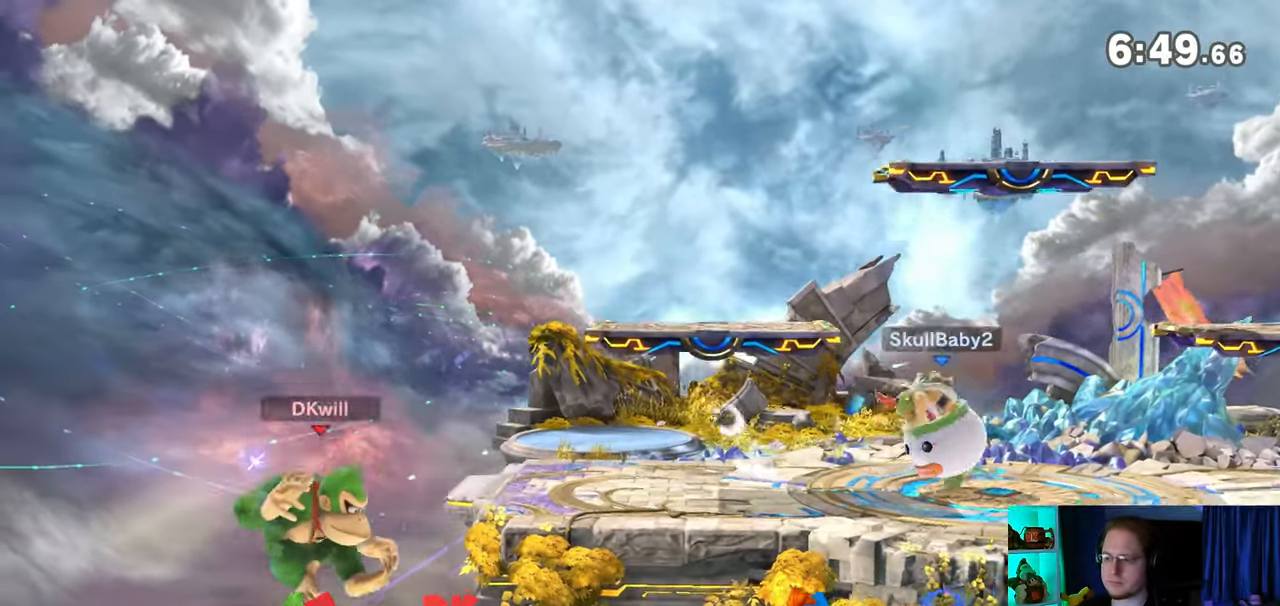
{"buttons": [], "left_stick": "up-right", "right_stick": "center", "events": [[250, "Y", "down"], [250, "left_stick", "right"], [333, "left_stick", "up-right"], [400, "Y", "up"]]}
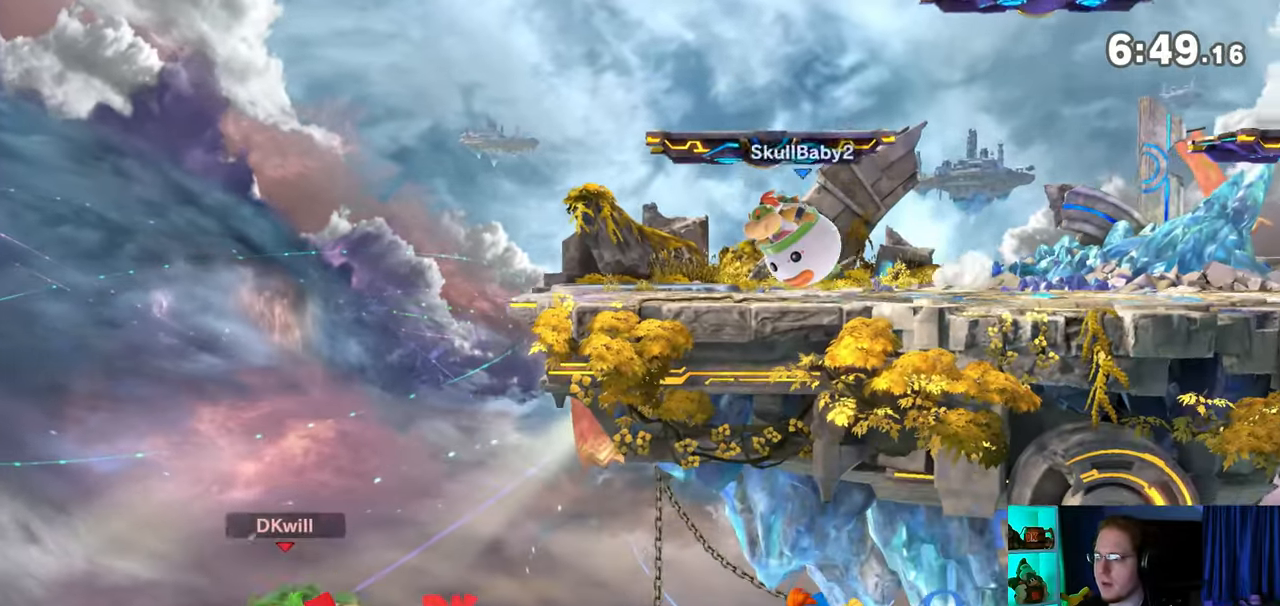
{"buttons": [], "left_stick": "right", "right_stick": "center", "events": [[217, "B", "down"], [300, "B", "up"], [400, "left_stick", "right"]]}
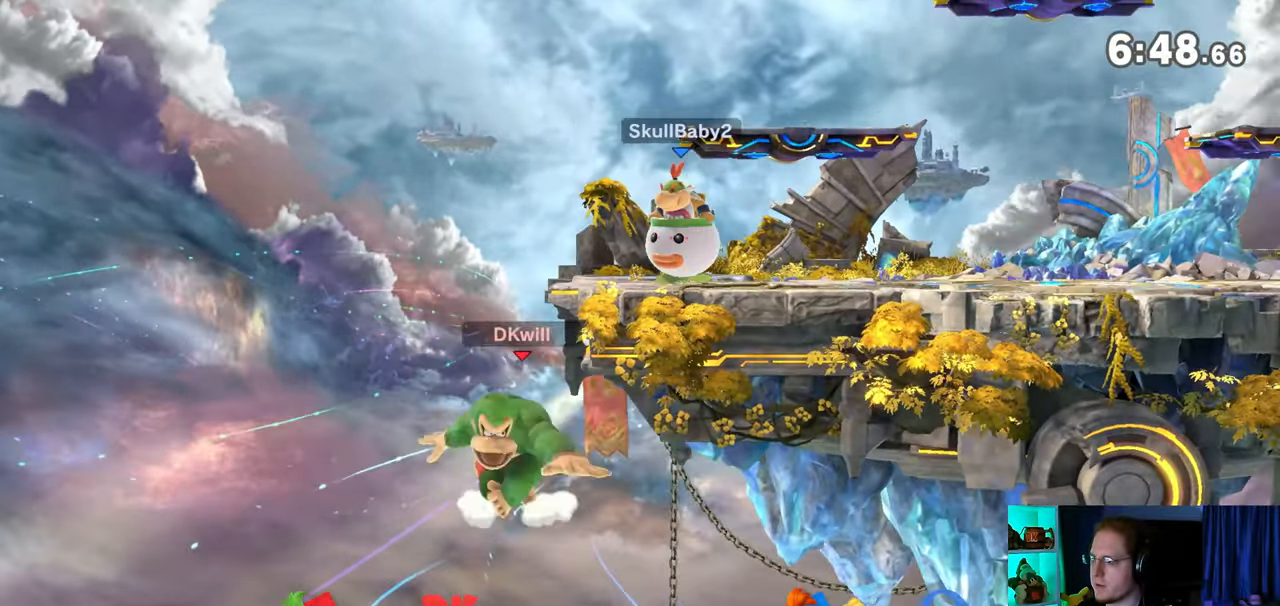
{"buttons": [], "left_stick": "center", "right_stick": "center", "events": [[217, "left_stick", "center"]]}
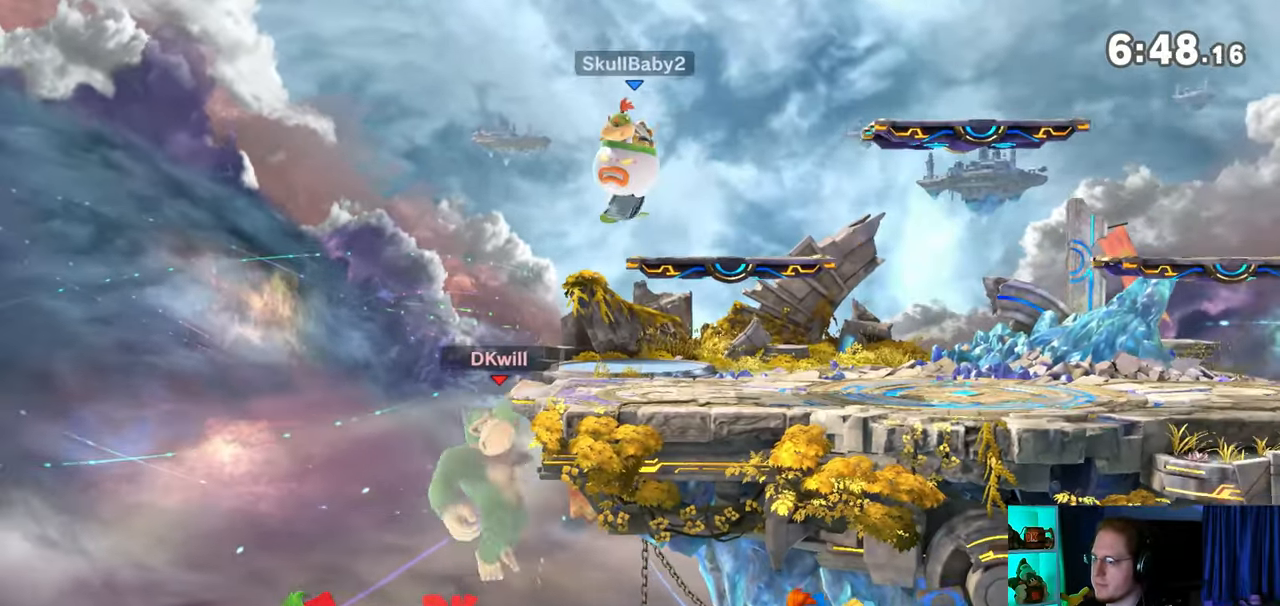
{"buttons": [], "left_stick": "center", "right_stick": "center", "events": []}
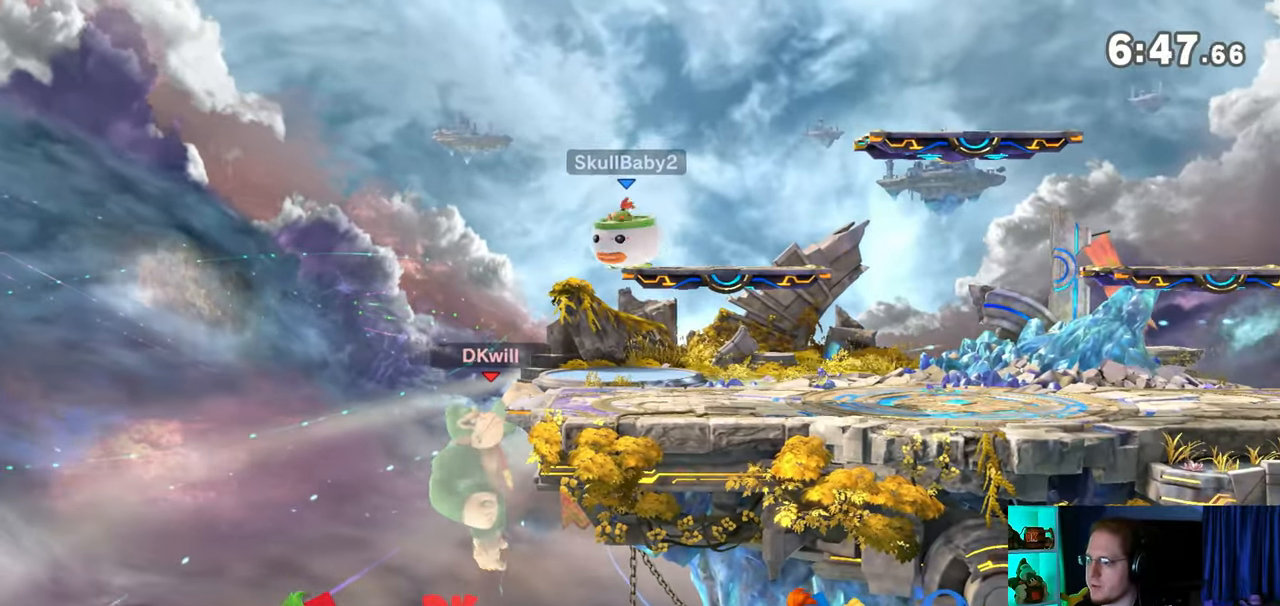
{"buttons": [], "left_stick": "center", "right_stick": "center", "events": []}
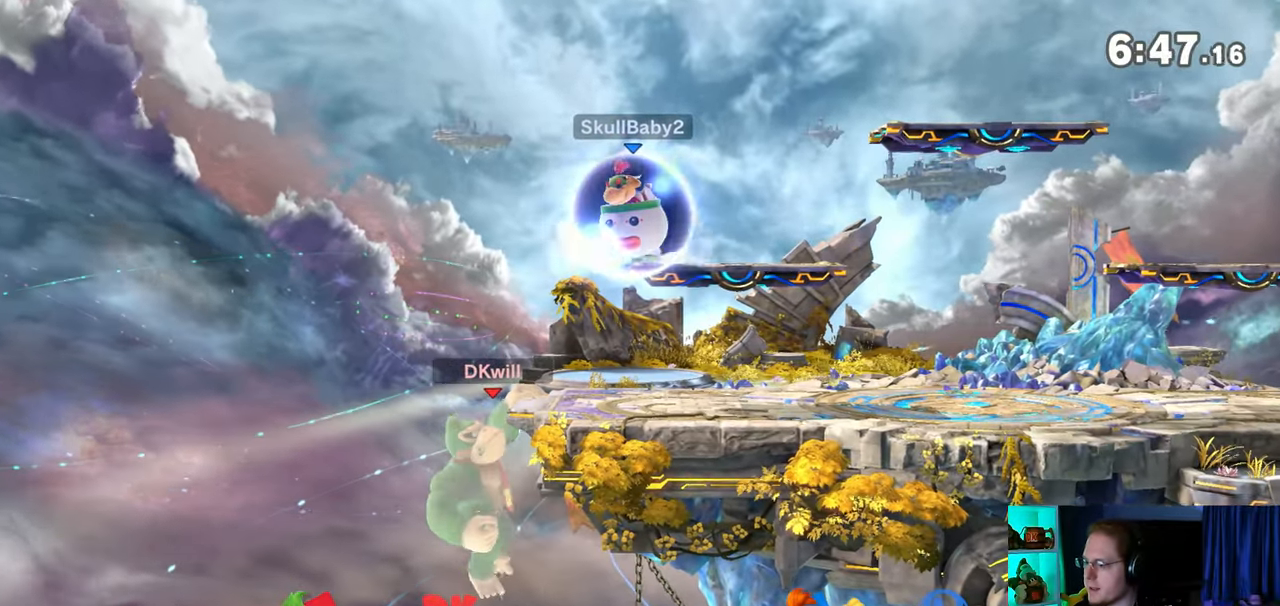
{"buttons": [], "left_stick": "right", "right_stick": "center", "events": [[333, "left_stick", "right"]]}
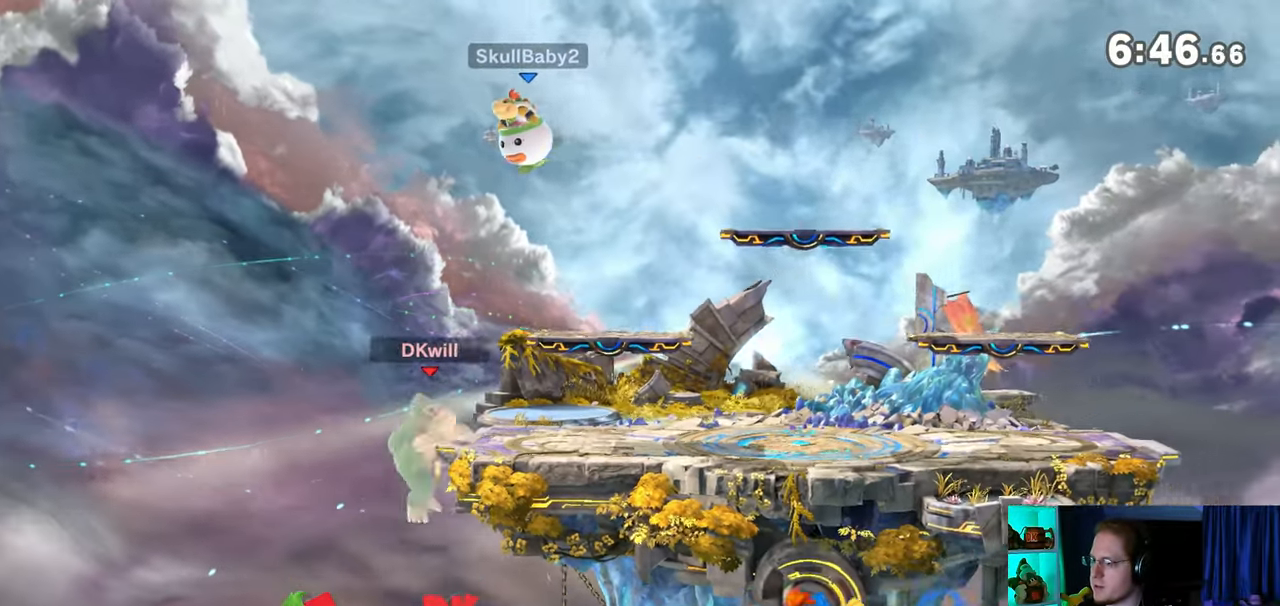
{"buttons": ["R1"], "left_stick": "center", "right_stick": "center", "events": [[267, "R1", "down"], [267, "left_stick", "center"]]}
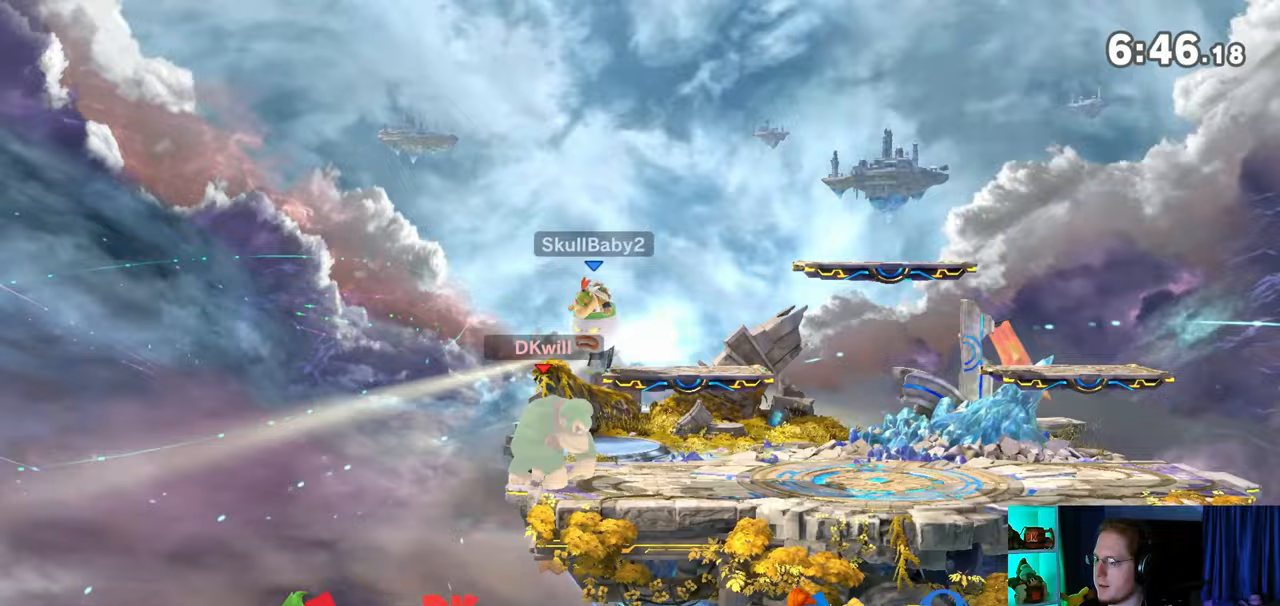
{"buttons": ["R1"], "left_stick": "center", "right_stick": "center", "events": []}
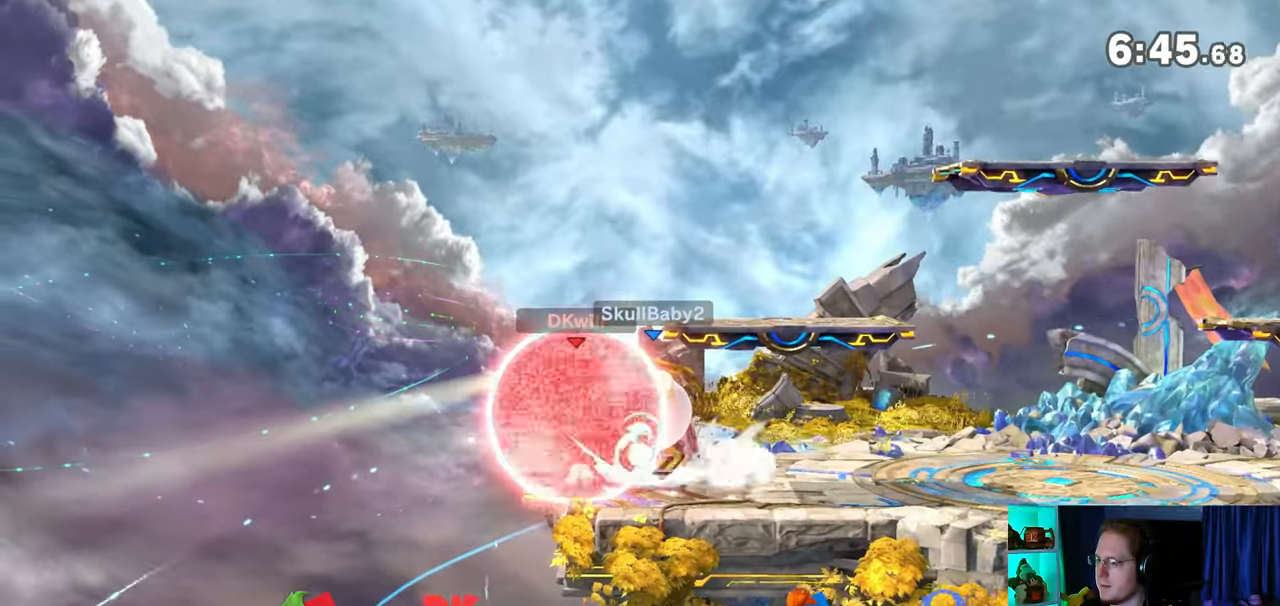
{"buttons": ["A"], "left_stick": "up", "right_stick": "center", "events": [[50, "A", "down"], [183, "A", "up"], [183, "left_stick", "right"], [300, "left_stick", "up"], [400, "R1", "up"], [433, "A", "down"]]}
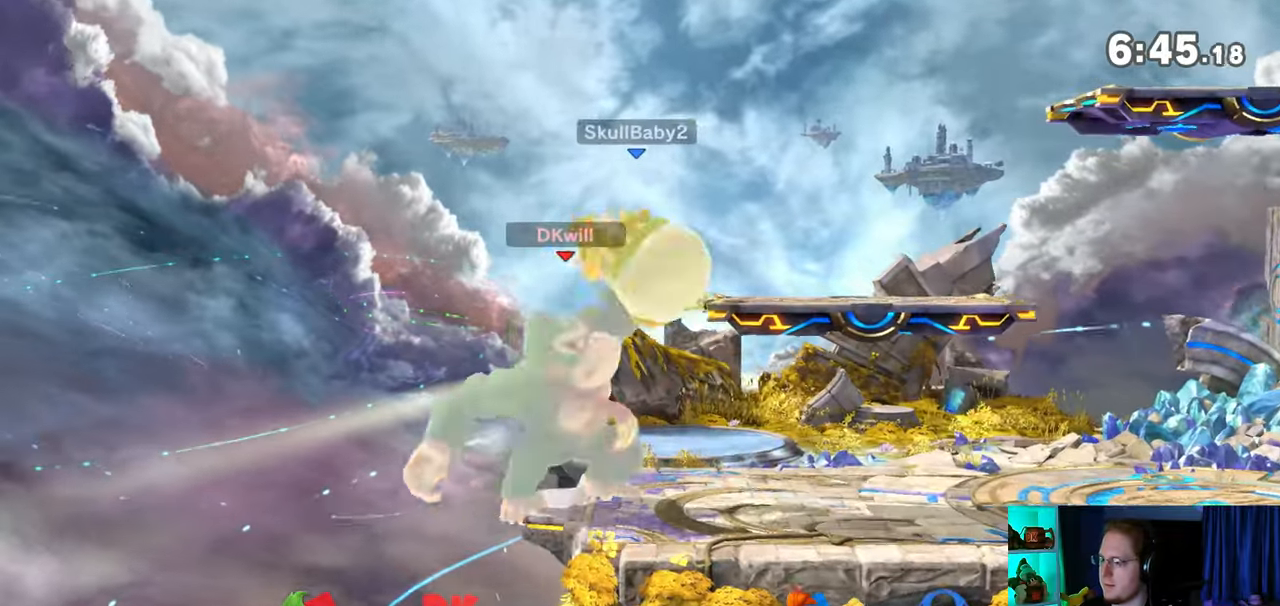
{"buttons": ["Y"], "left_stick": "up", "right_stick": "center", "events": [[83, "A", "up"], [150, "left_stick", "center"], [400, "left_stick", "up"], [467, "Y", "down"]]}
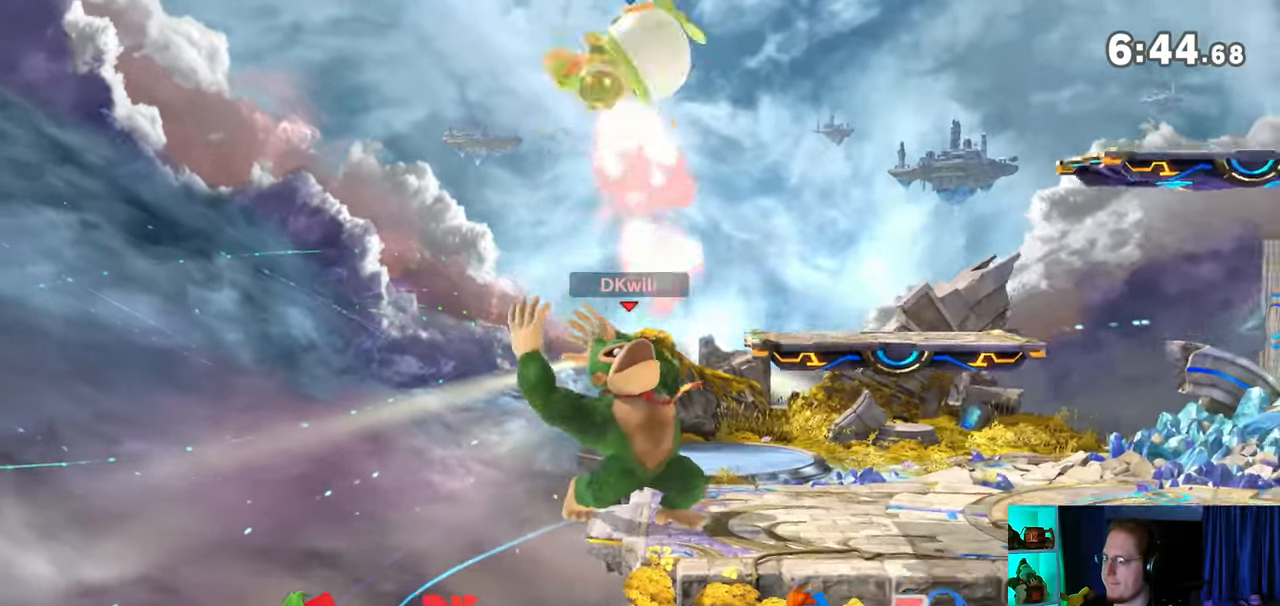
{"buttons": ["Y"], "left_stick": "up-right", "right_stick": "center", "events": [[83, "A", "down"], [83, "Y", "up"], [150, "A", "up"], [250, "Y", "down"], [400, "left_stick", "up-right"]]}
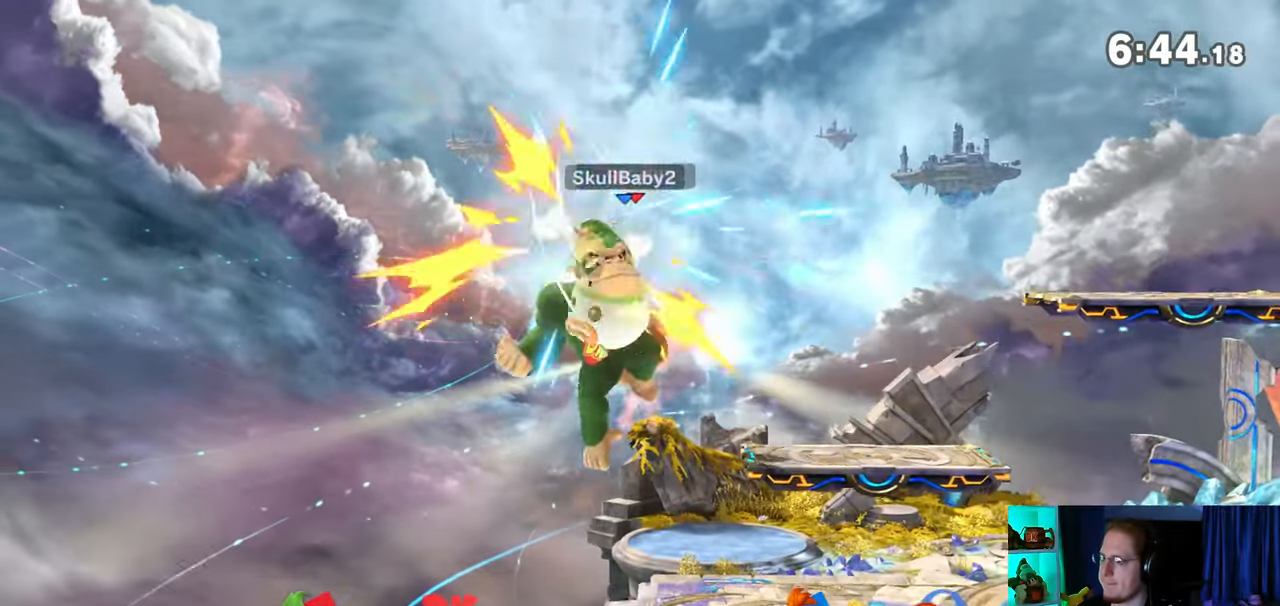
{"buttons": [], "left_stick": "center", "right_stick": "center", "events": [[150, "left_stick", "down"], [267, "Y", "up"], [300, "left_stick", "center"]]}
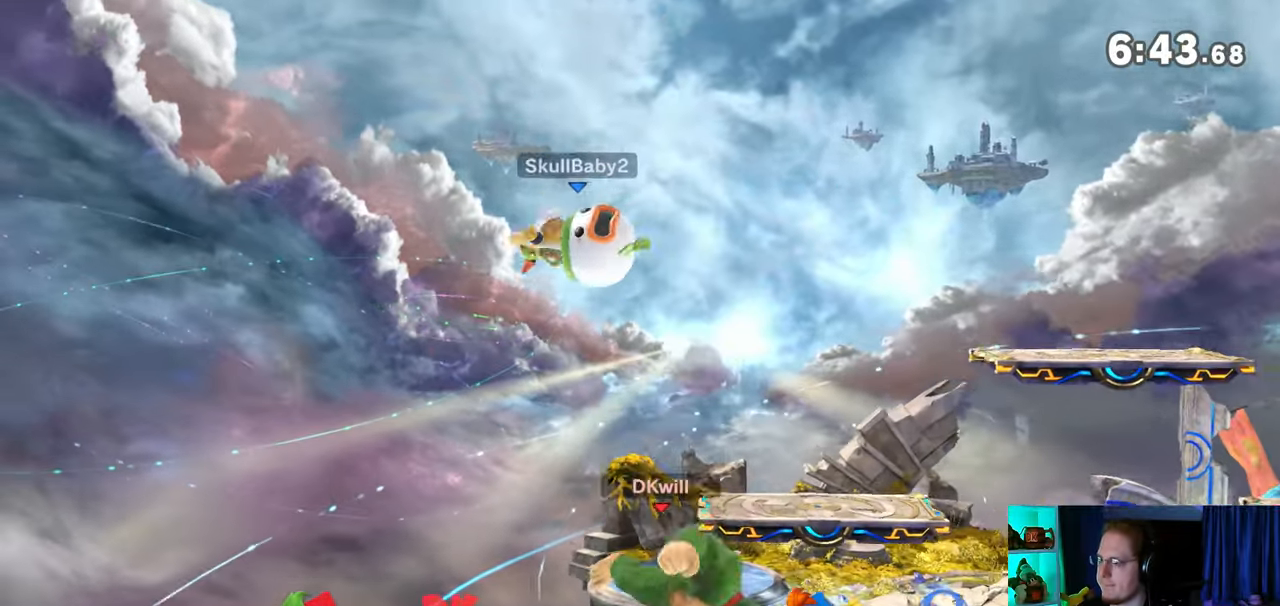
{"buttons": [], "left_stick": "down-right", "right_stick": "center", "events": [[33, "L1", "down"], [33, "left_stick", "right"], [50, "right_stick", "left"], [117, "L1", "up"], [183, "right_stick", "center"], [483, "left_stick", "down-right"]]}
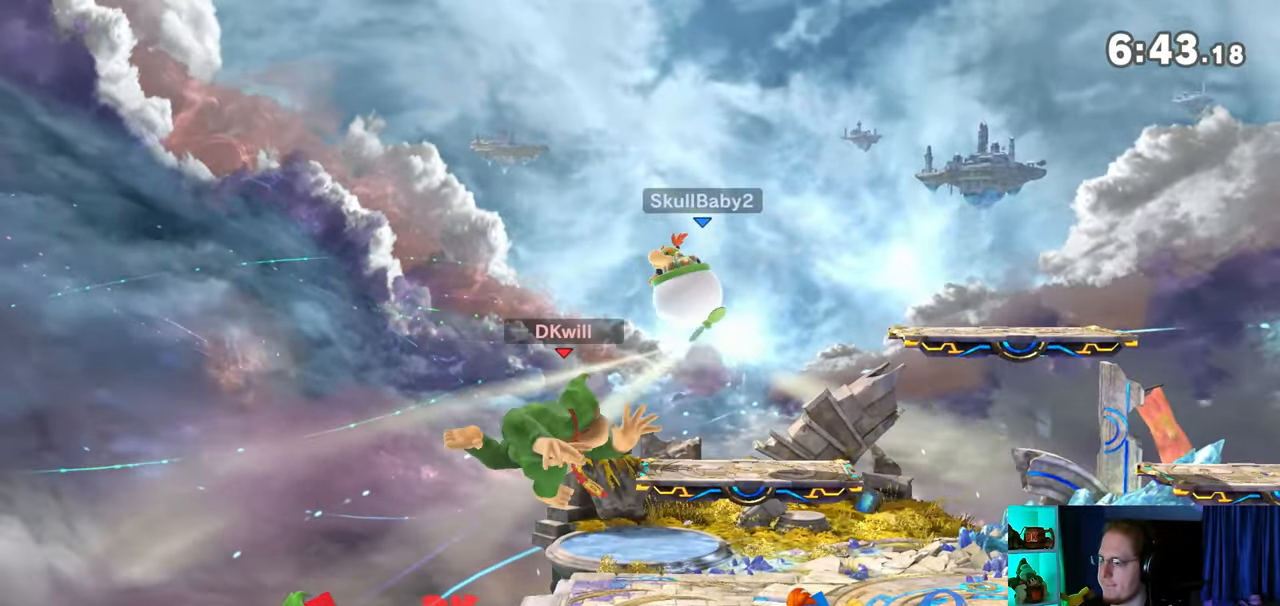
{"buttons": ["Y"], "left_stick": "up-right", "right_stick": "center", "events": [[117, "left_stick", "center"], [183, "left_stick", "right"], [283, "Y", "down"], [300, "A", "down"], [300, "left_stick", "center"], [333, "Y", "up"], [367, "A", "up"], [400, "left_stick", "right"], [467, "left_stick", "up-right"], [500, "Y", "down"]]}
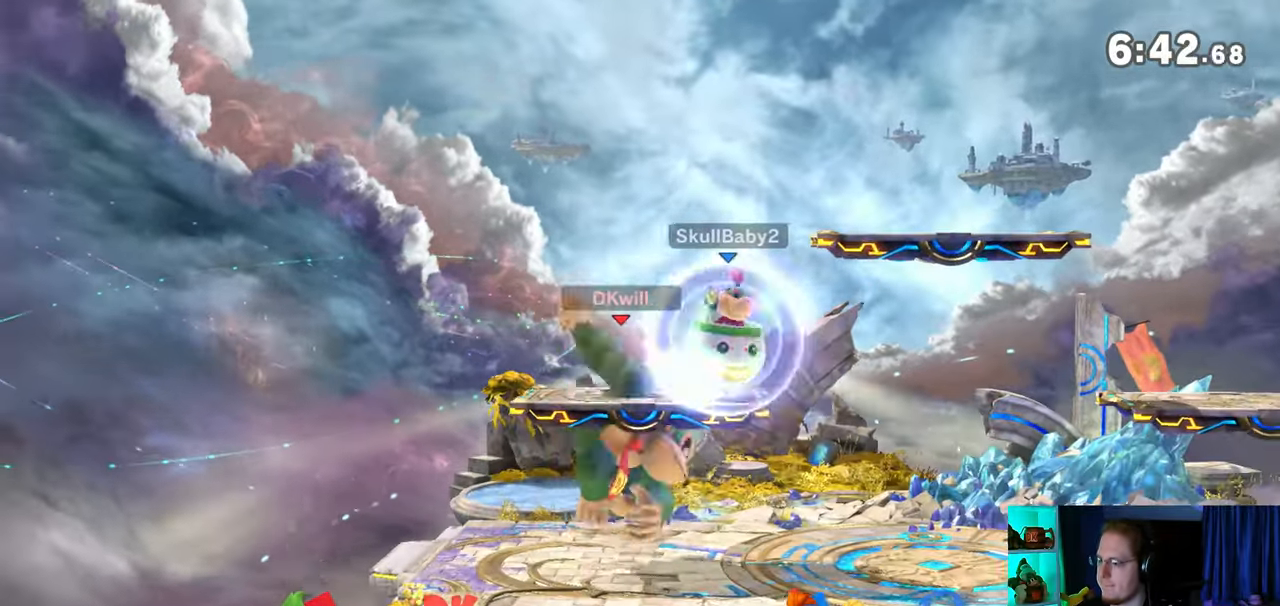
{"buttons": [], "left_stick": "up", "right_stick": "center", "events": [[300, "Y", "up"], [367, "left_stick", "down"], [467, "left_stick", "up"]]}
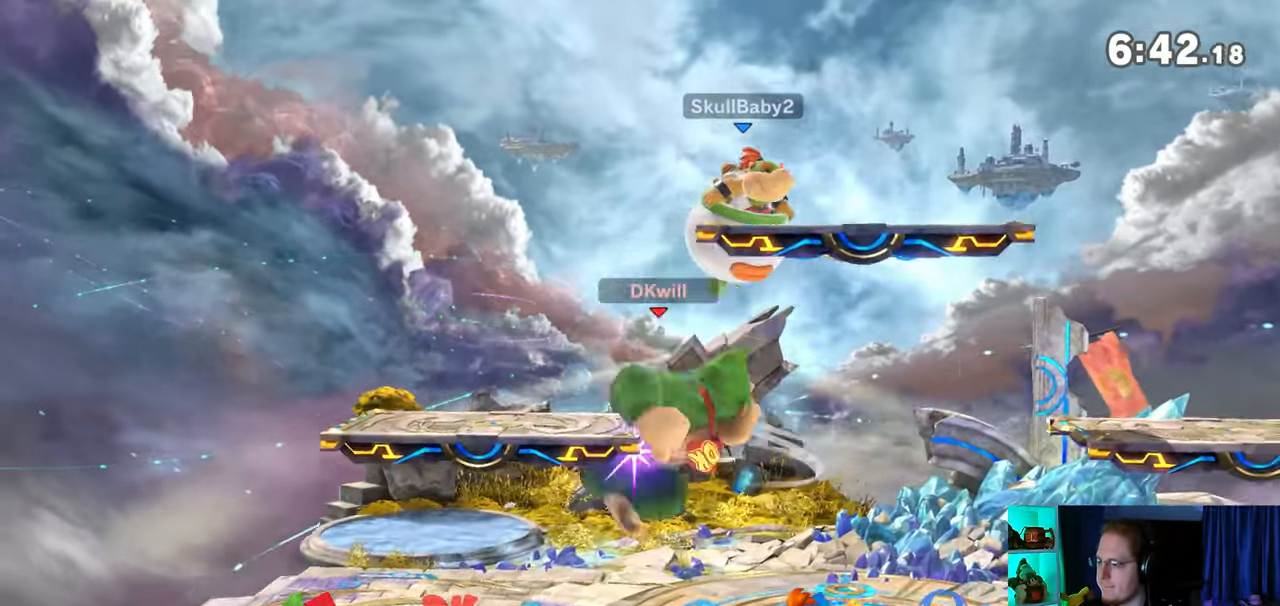
{"buttons": ["R1"], "left_stick": "center", "right_stick": "center", "events": [[267, "R1", "down"], [500, "left_stick", "center"]]}
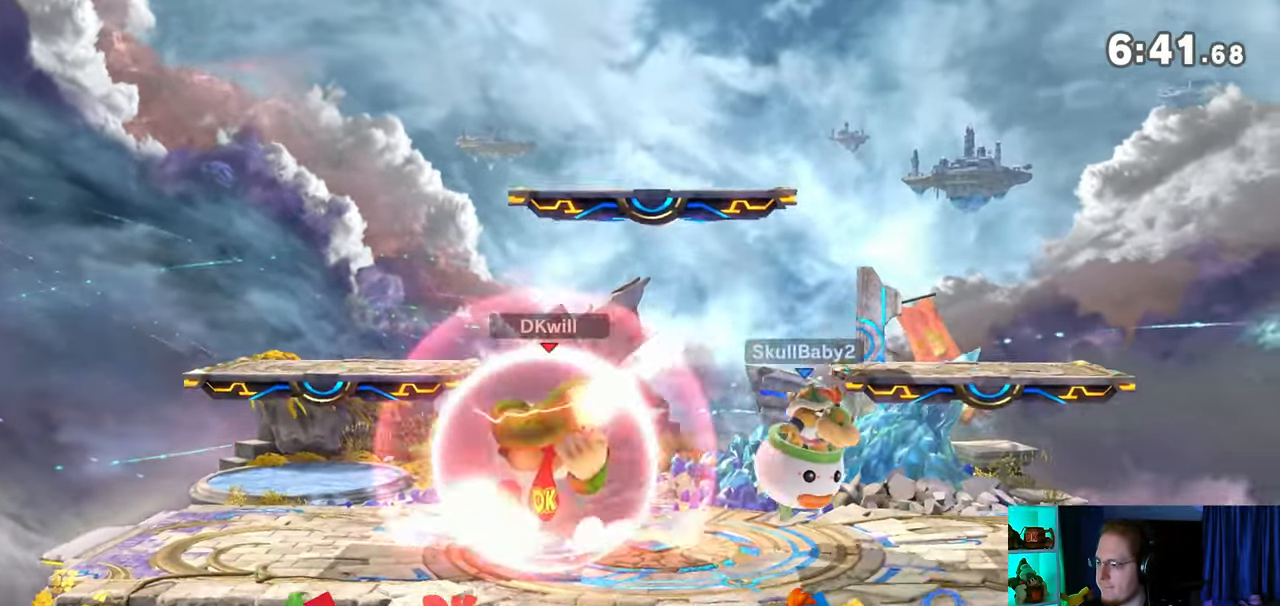
{"buttons": [], "left_stick": "left", "right_stick": "center", "events": [[117, "R1", "up"], [117, "Y", "down"], [217, "Y", "up"], [217, "left_stick", "left"]]}
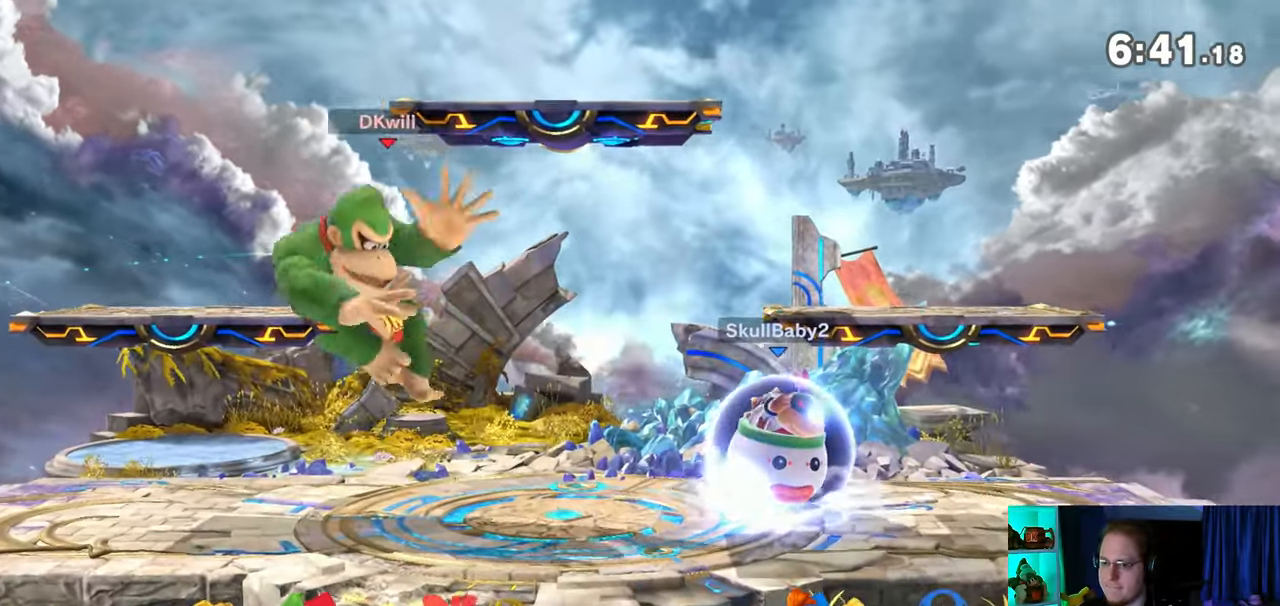
{"buttons": [], "left_stick": "down-left", "right_stick": "center", "events": [[83, "left_stick", "down"], [183, "left_stick", "center"], [250, "Y", "down"], [333, "Y", "up"], [500, "left_stick", "down-left"]]}
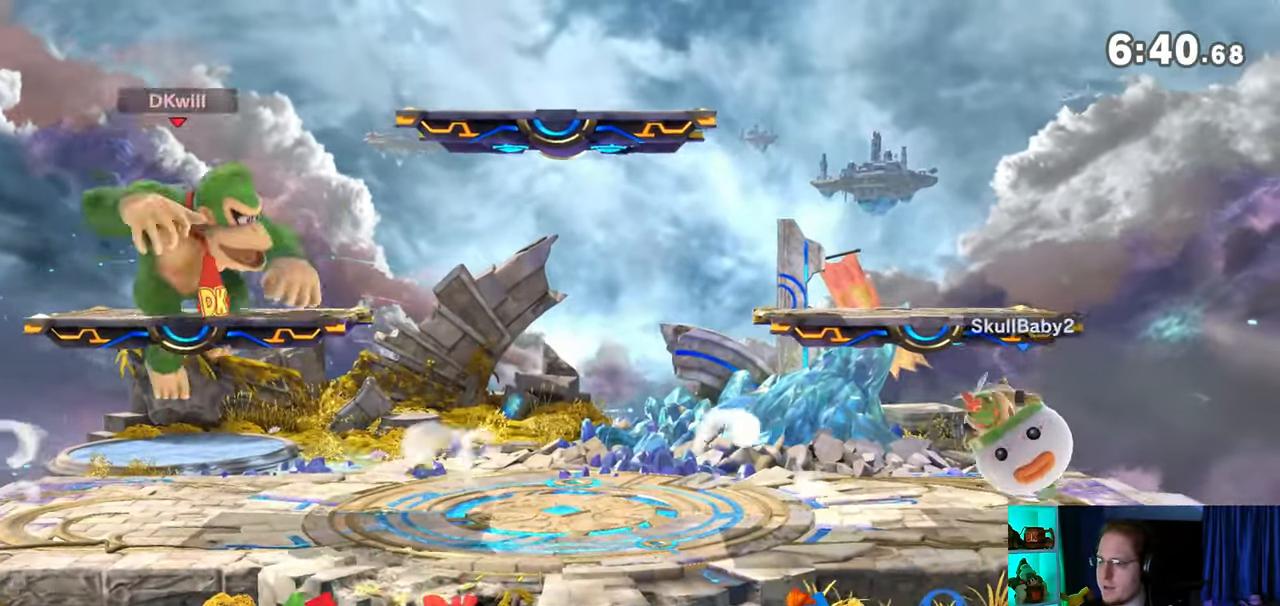
{"buttons": [], "left_stick": "center", "right_stick": "center", "events": [[17, "X", "down"], [183, "X", "up"], [233, "left_stick", "center"]]}
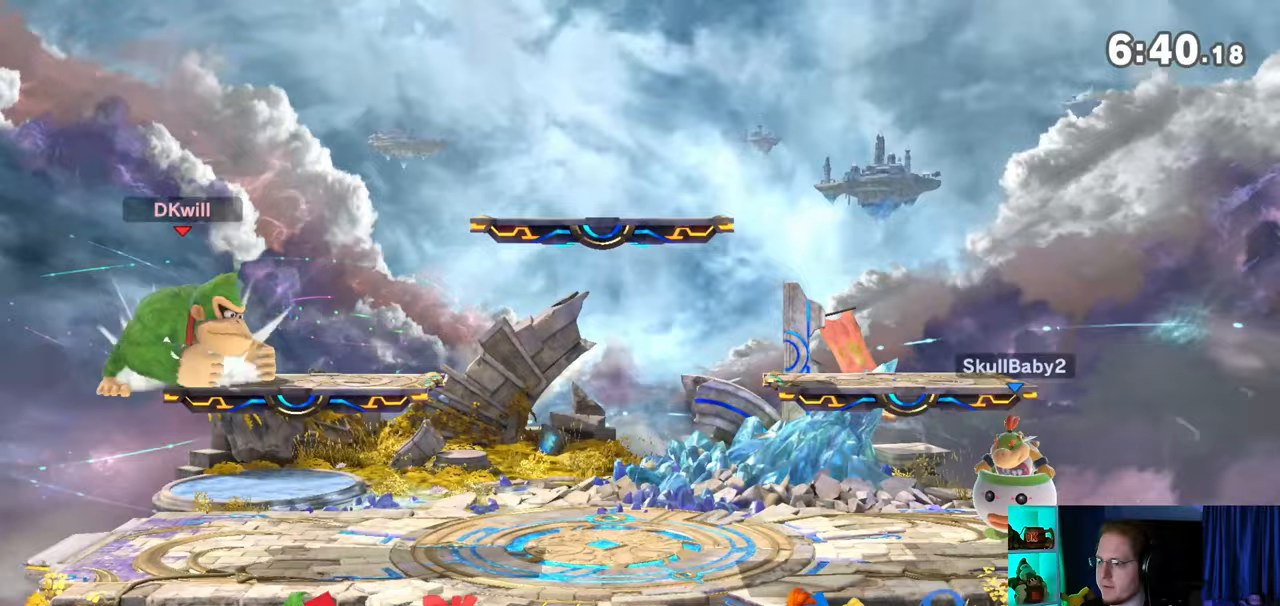
{"buttons": [], "left_stick": "center", "right_stick": "center", "events": [[150, "B", "down"], [200, "B", "up"]]}
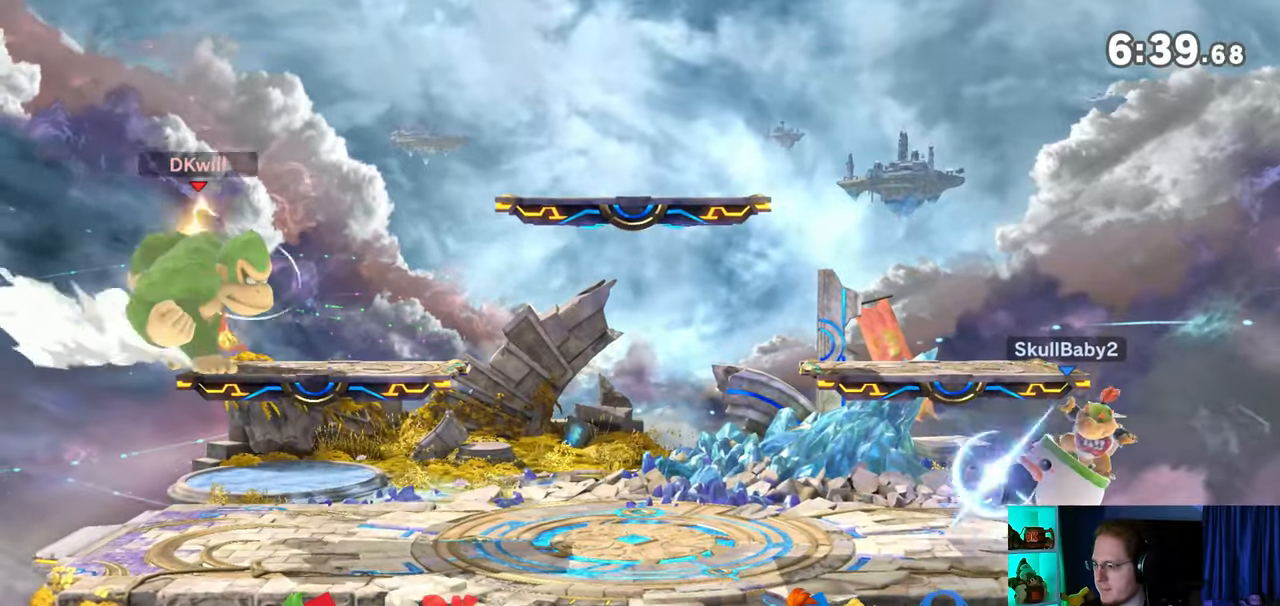
{"buttons": [], "left_stick": "center", "right_stick": "center", "events": [[150, "left_stick", "left"], [283, "left_stick", "down-left"], [433, "left_stick", "center"]]}
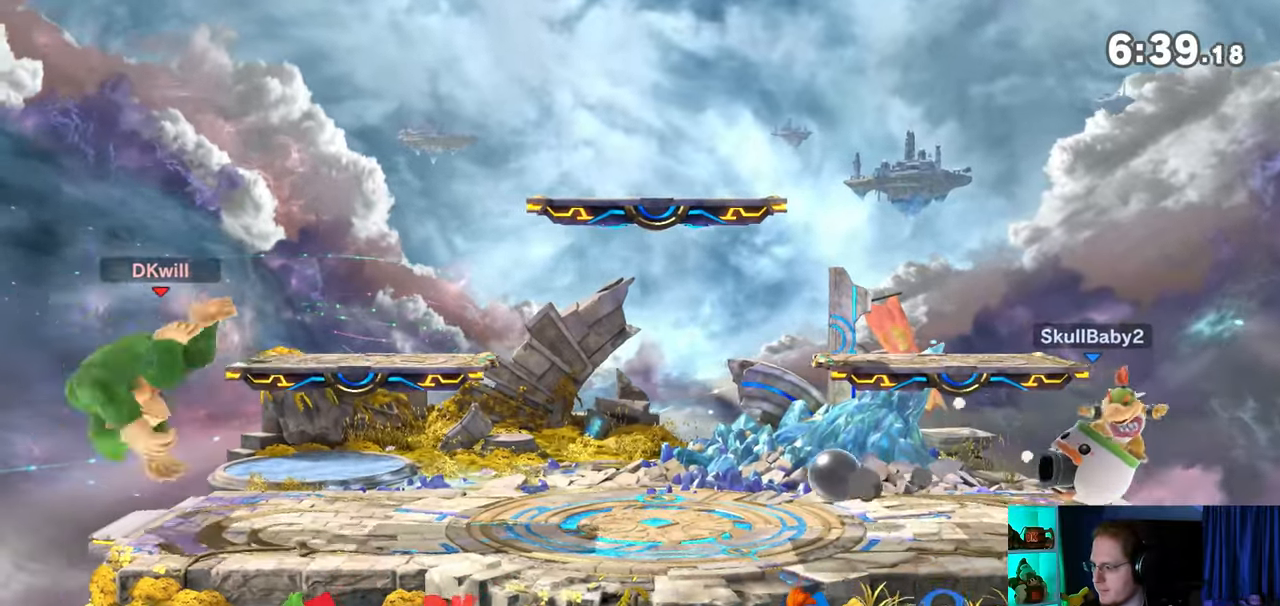
{"buttons": [], "left_stick": "down-right", "right_stick": "center", "events": [[117, "left_stick", "right"], [317, "left_stick", "down-right"], [333, "Y", "down"], [367, "Y", "up"]]}
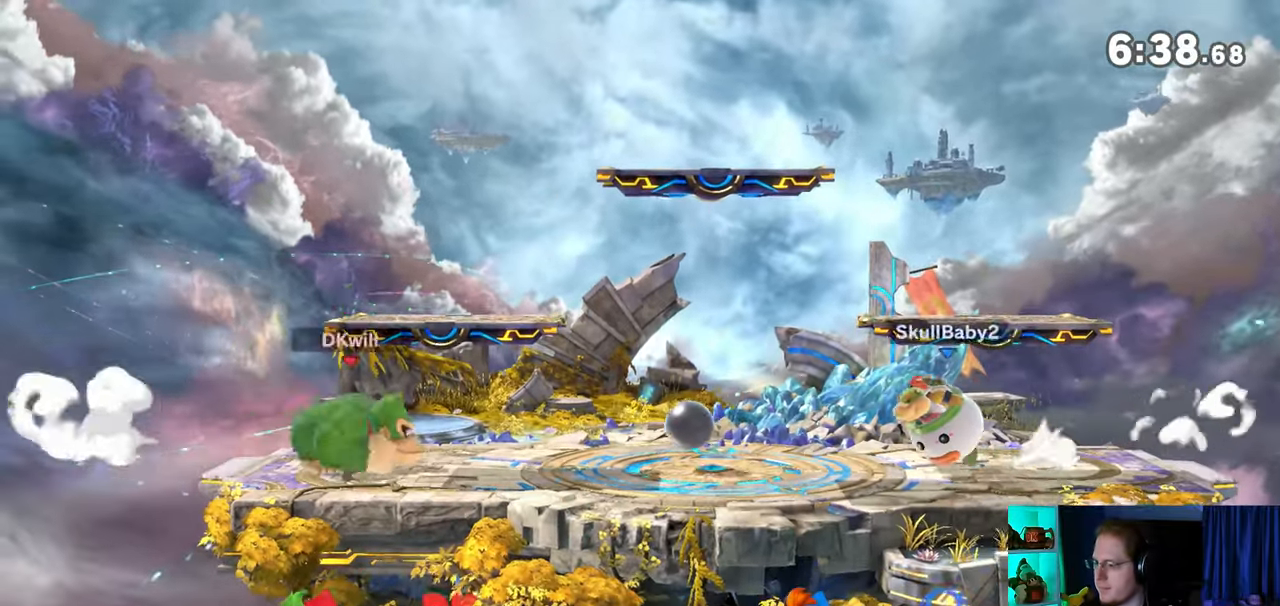
{"buttons": [], "left_stick": "right", "right_stick": "center", "events": [[50, "B", "down"], [83, "B", "up"], [117, "left_stick", "right"]]}
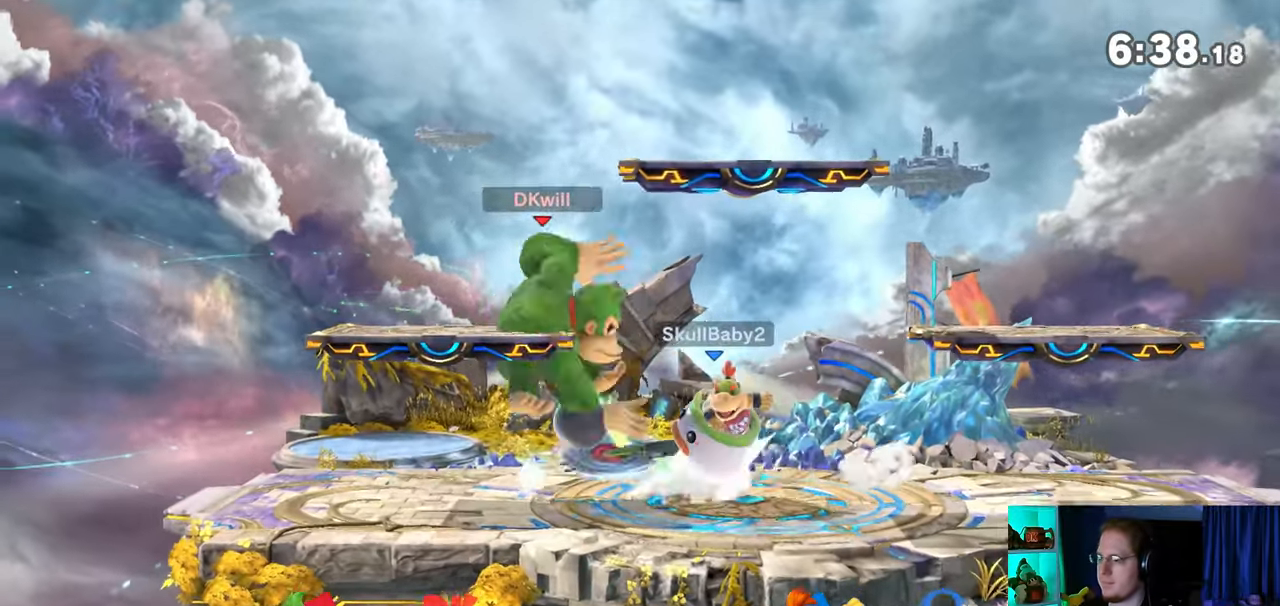
{"buttons": ["Y"], "left_stick": "center", "right_stick": "center", "events": [[200, "left_stick", "center"], [500, "Y", "down"]]}
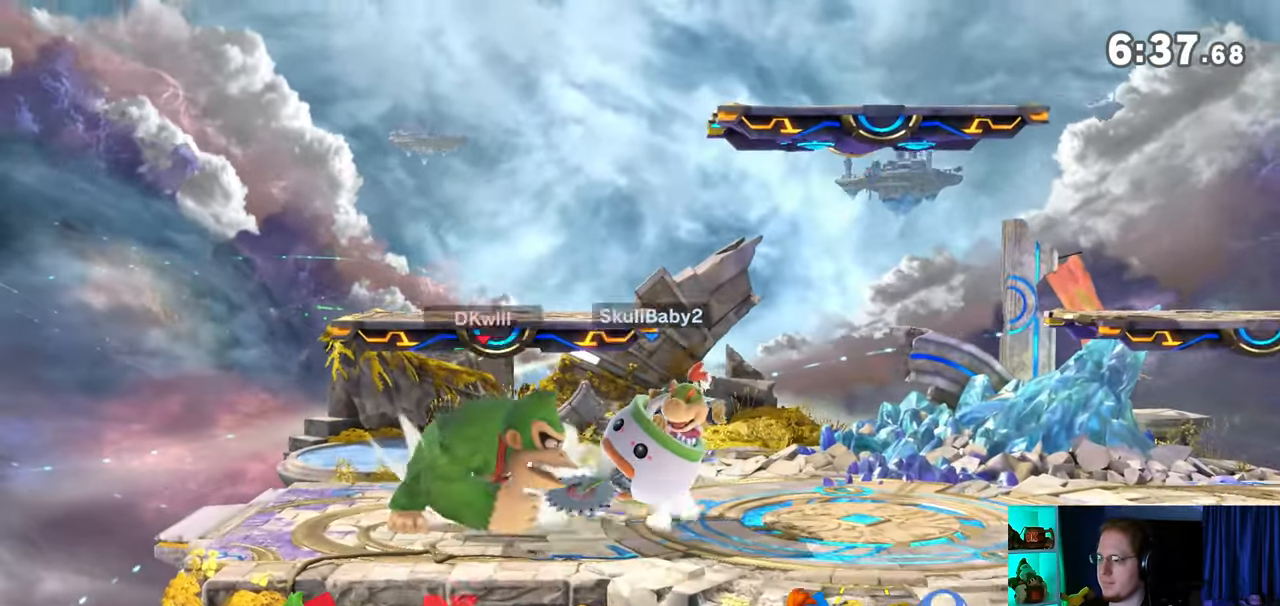
{"buttons": [], "left_stick": "right", "right_stick": "center", "events": [[117, "Y", "up"], [333, "left_stick", "right"]]}
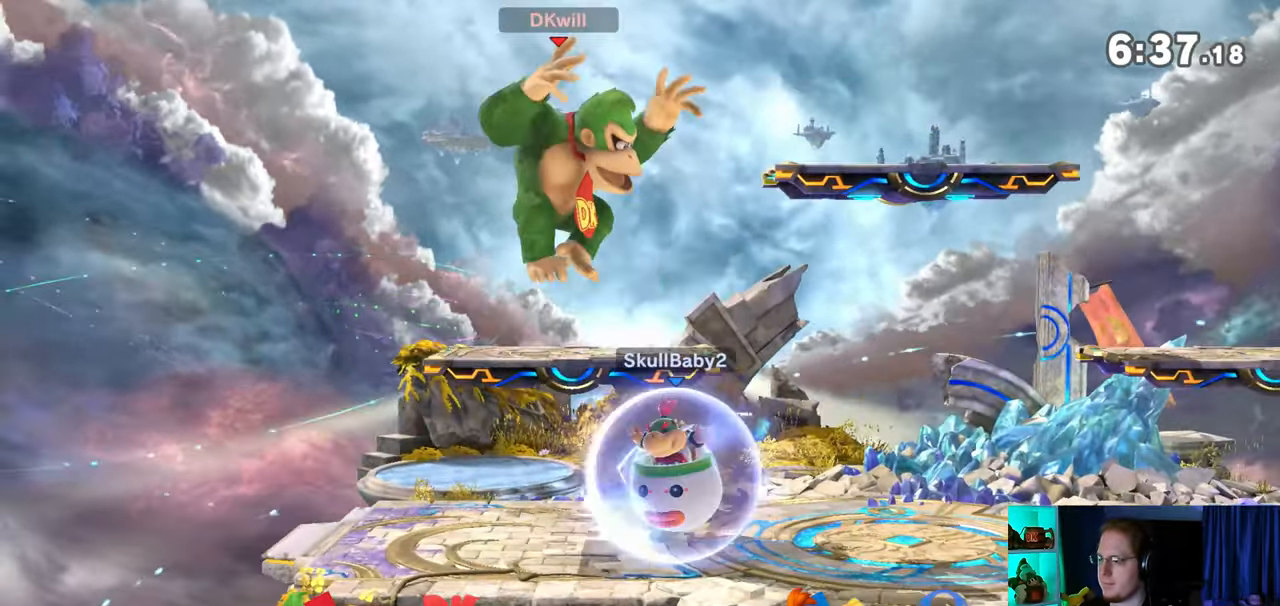
{"buttons": ["A"], "left_stick": "center", "right_stick": "center", "events": [[50, "left_stick", "down-right"], [217, "left_stick", "center"], [367, "A", "down"], [433, "A", "up"], [500, "A", "down"]]}